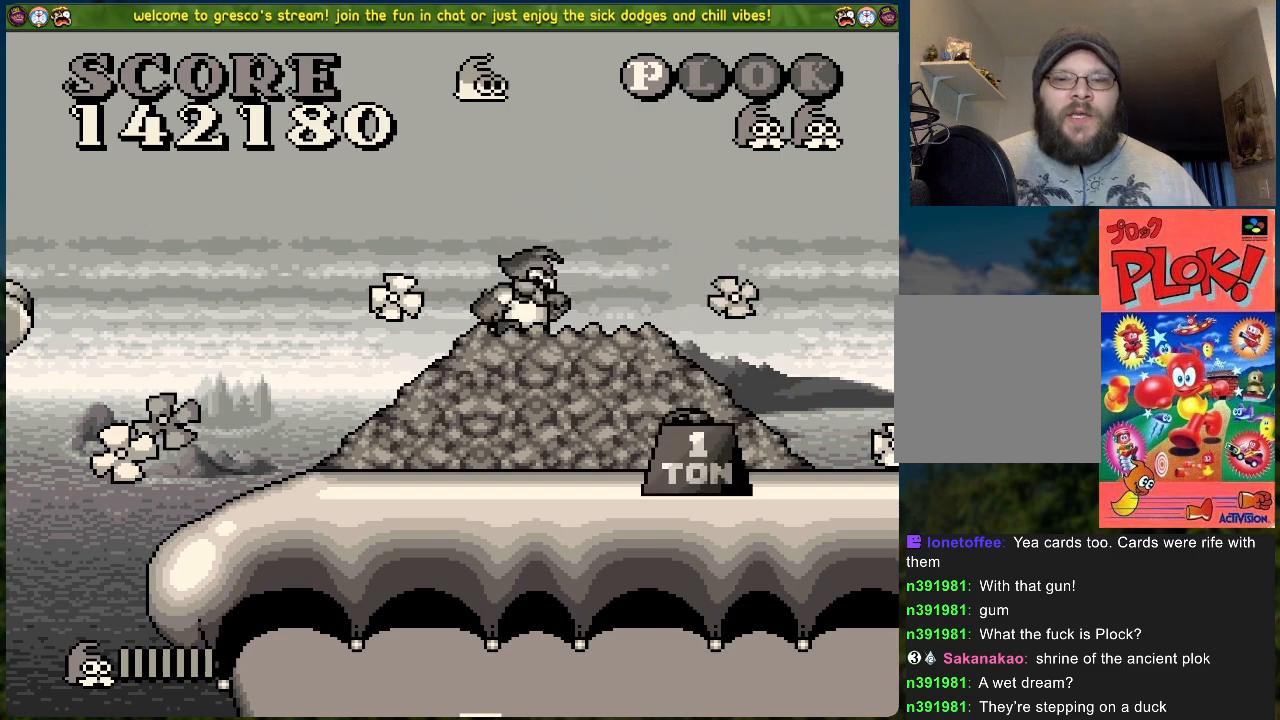
Gameplay with a controller (Xbox layout); each line is a JSON object with the inputs held at the frame after it. "events" lists button and stick changes between this image and that frame as [ms after this image, input, new state], when the widget could be followed in between. Not read: right_stick.
{"buttons": ["A"], "left_stick": "center", "events": [[101, "A", "down"]]}
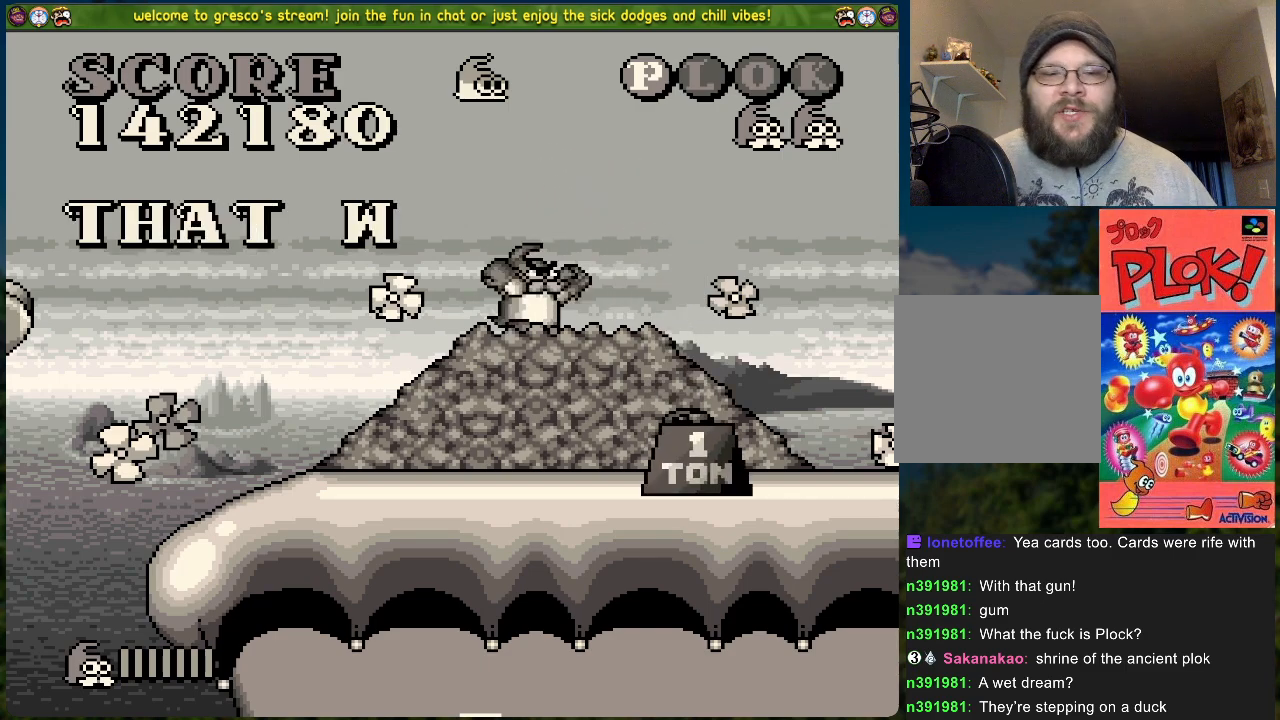
{"buttons": ["A"], "left_stick": "center", "events": []}
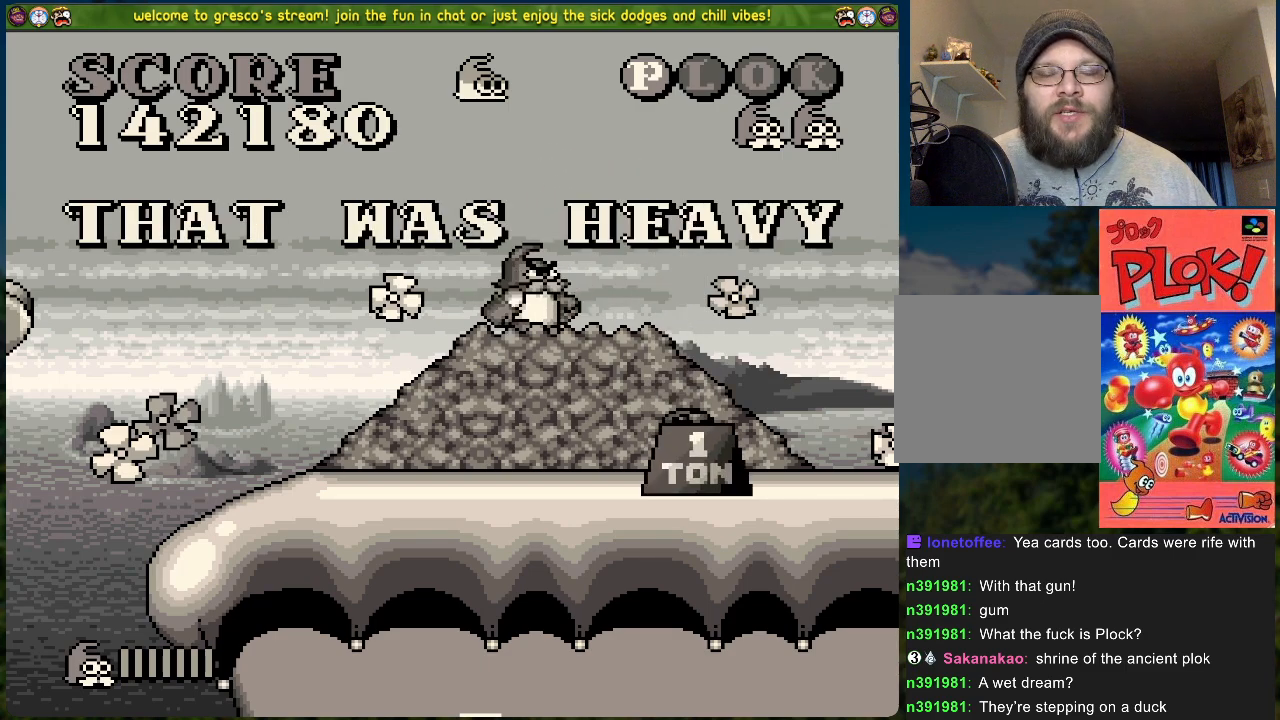
{"buttons": [], "left_stick": "center", "events": [[268, "A", "up"]]}
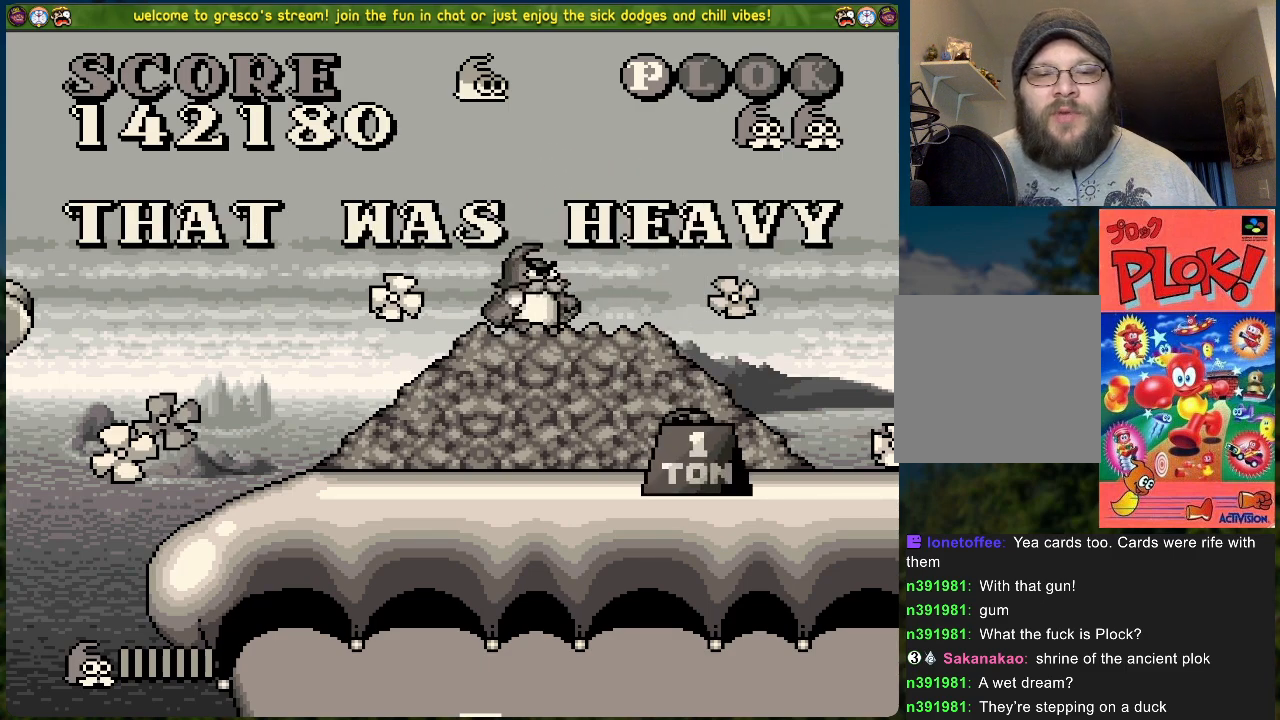
{"buttons": [], "left_stick": "center", "events": []}
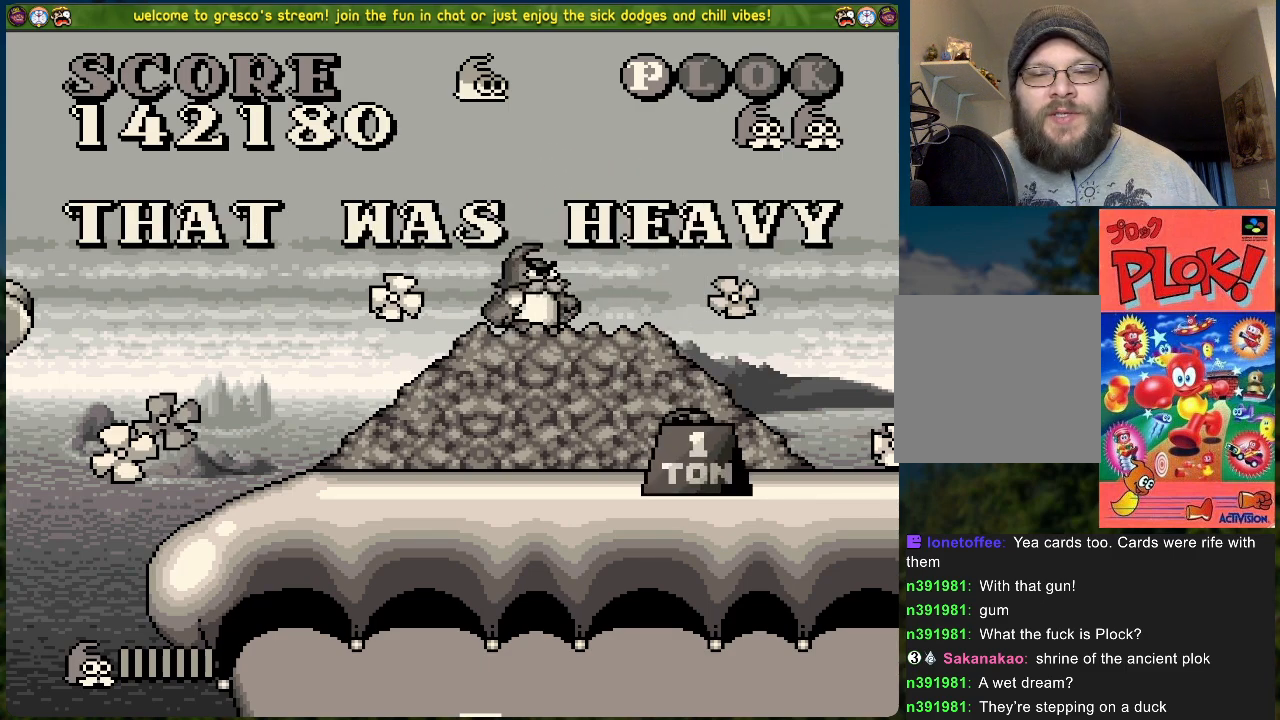
{"buttons": [], "left_stick": "center", "events": []}
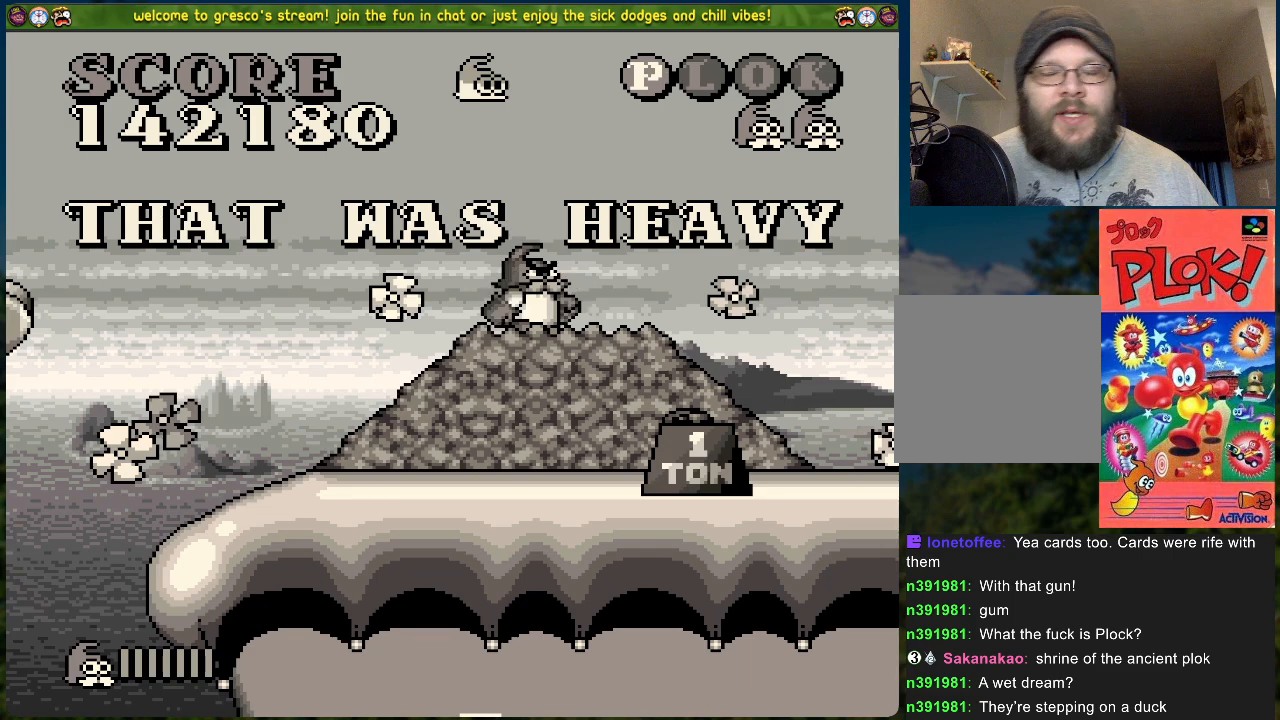
{"buttons": [], "left_stick": "center", "events": []}
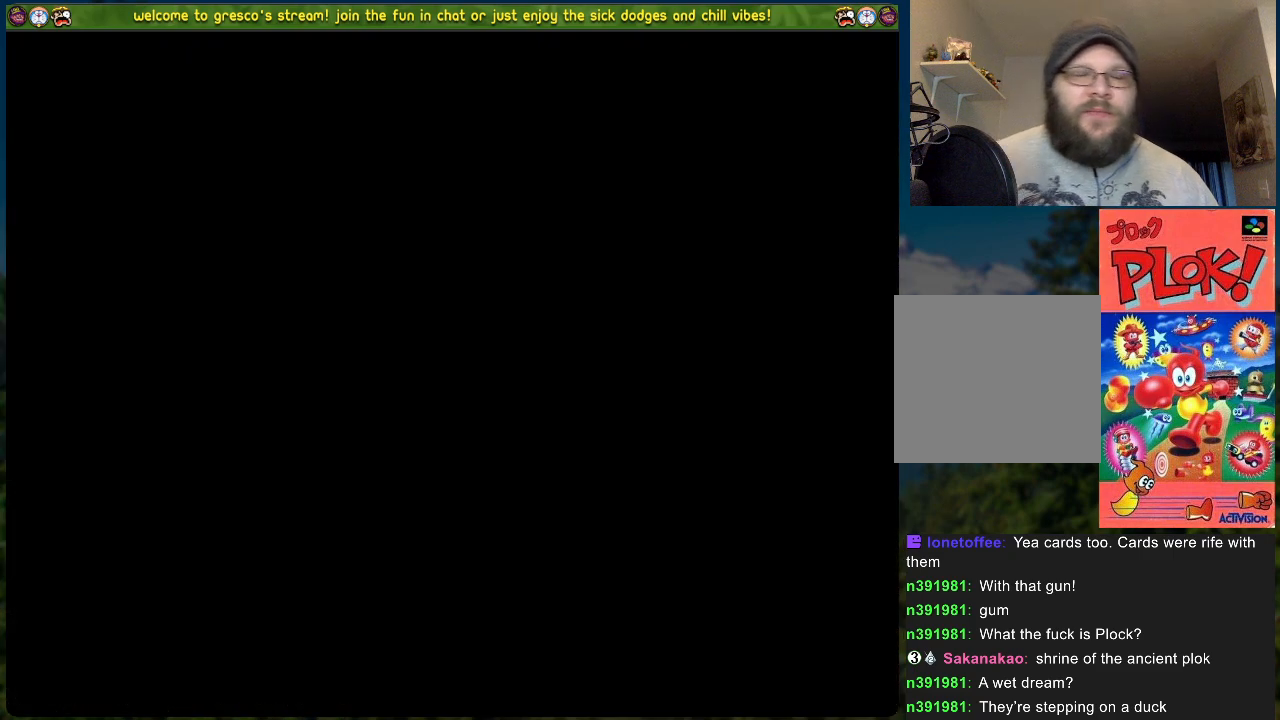
{"buttons": [], "left_stick": "center", "events": []}
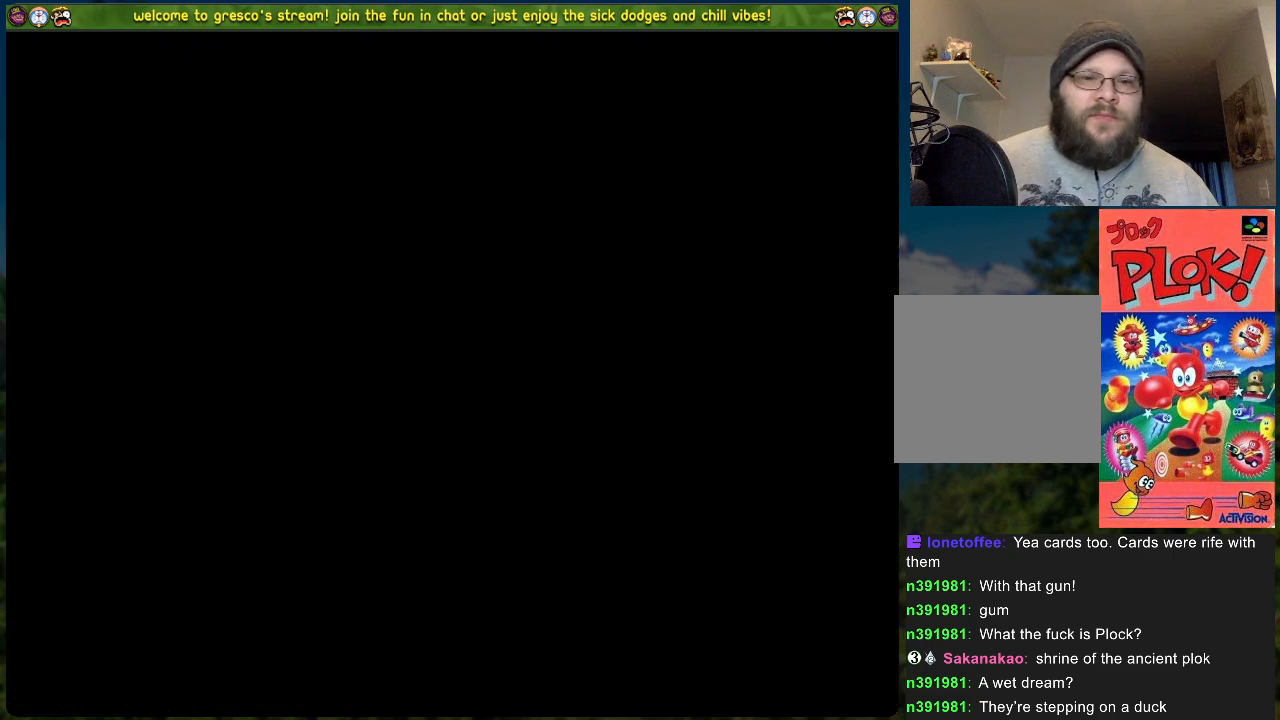
{"buttons": [], "left_stick": "center", "events": []}
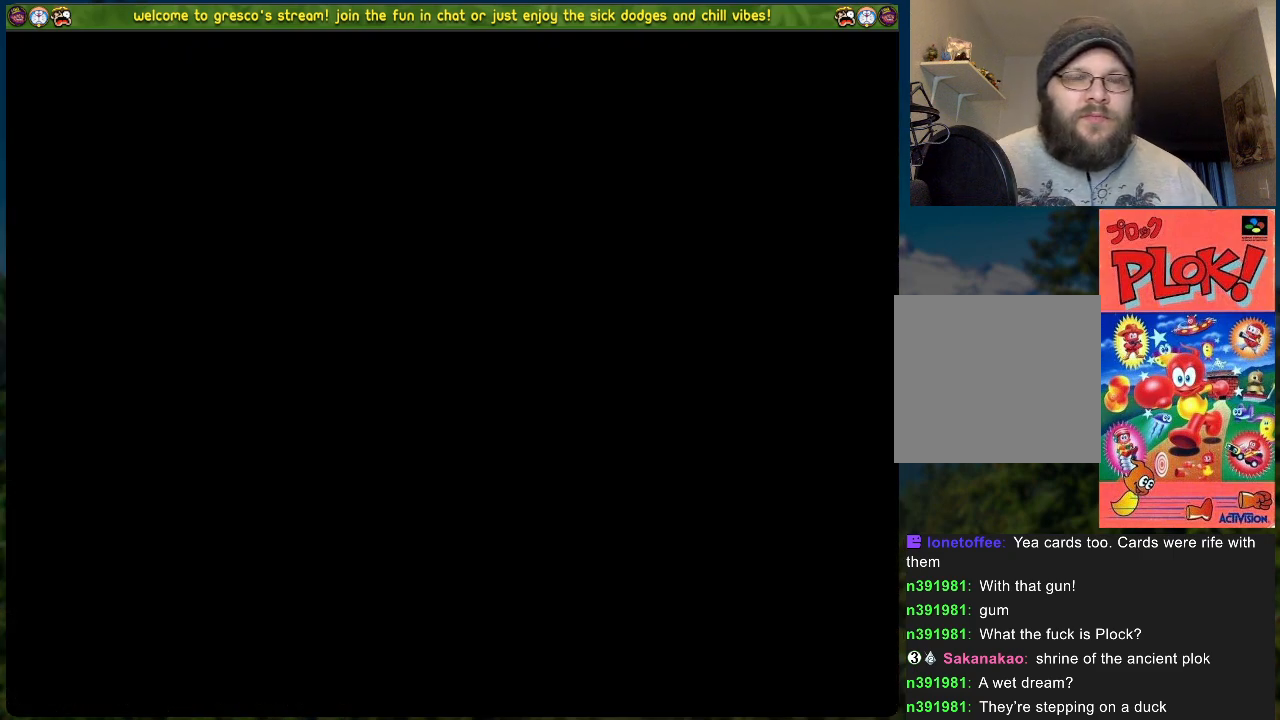
{"buttons": [], "left_stick": "center", "events": []}
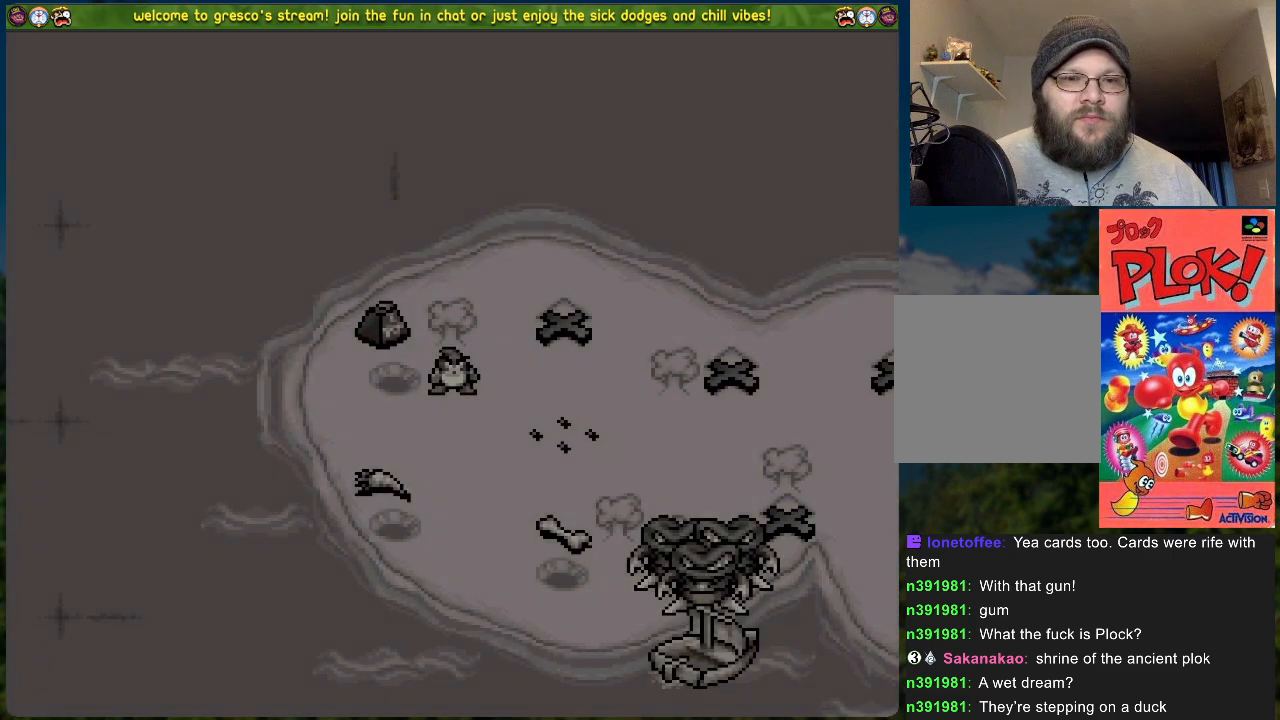
{"buttons": [], "left_stick": "center", "events": []}
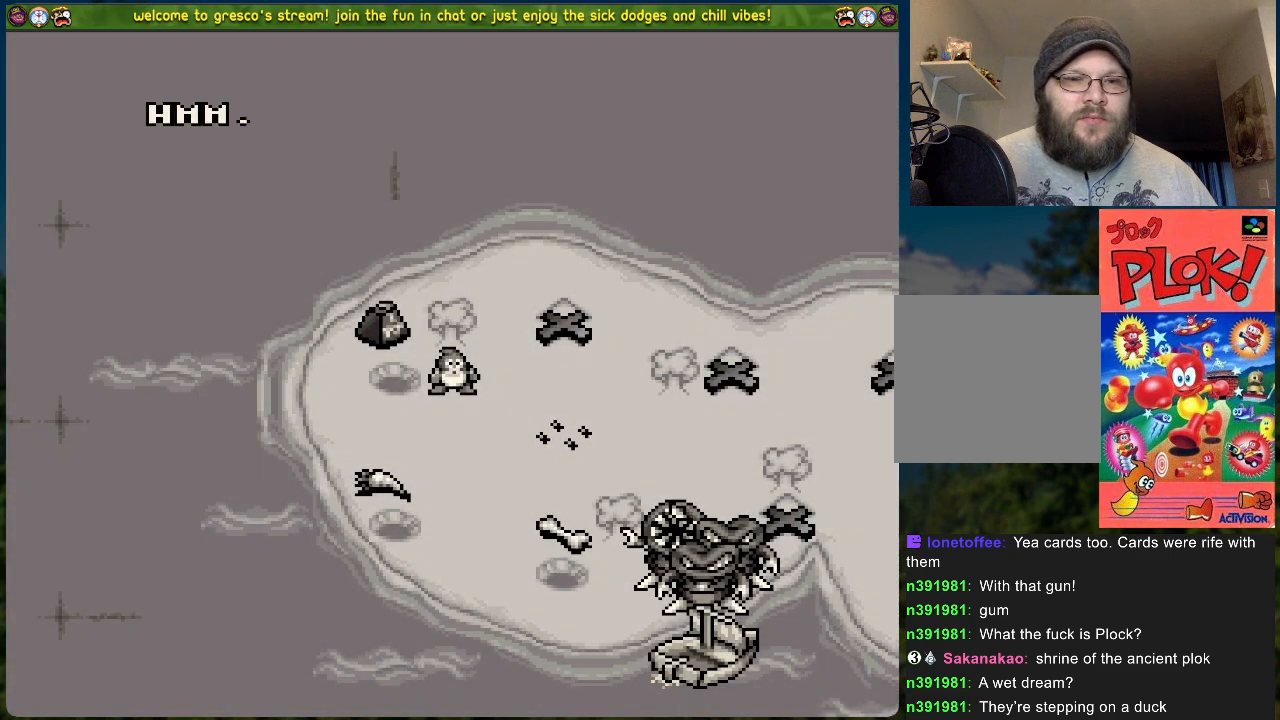
{"buttons": ["A"], "left_stick": "center", "events": [[418, "A", "down"]]}
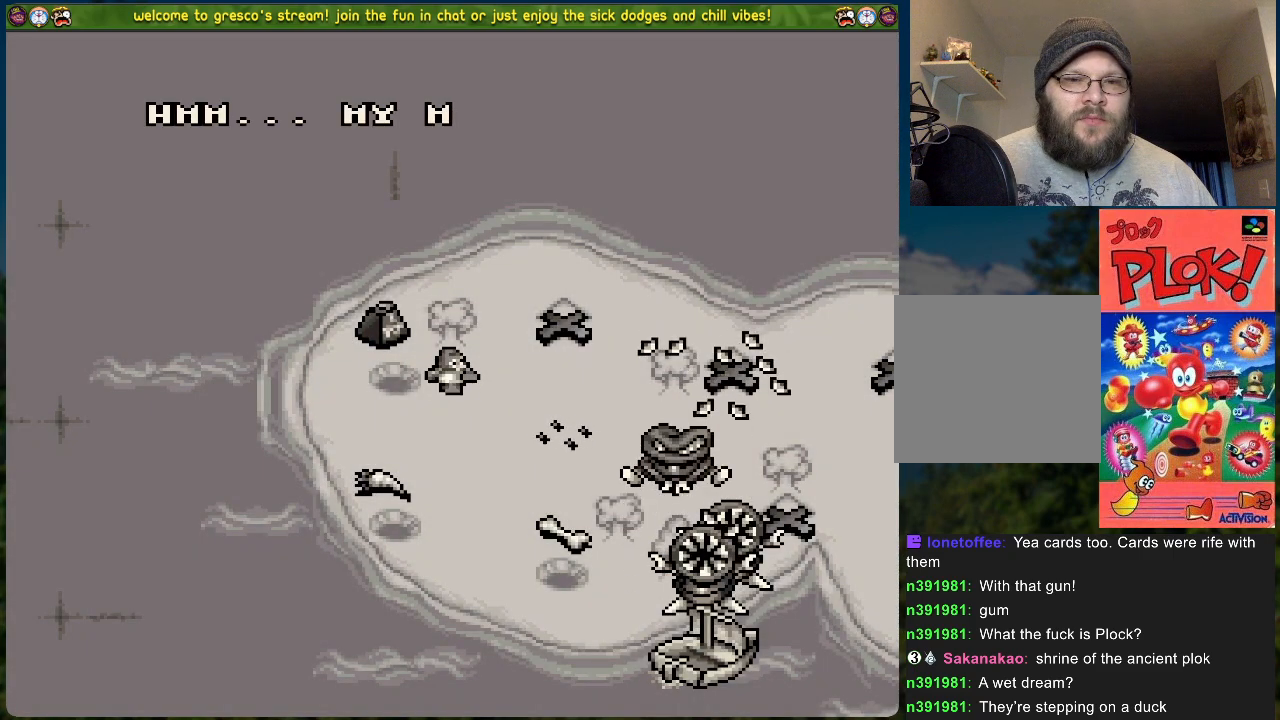
{"buttons": [], "left_stick": "center", "events": [[83, "A", "up"]]}
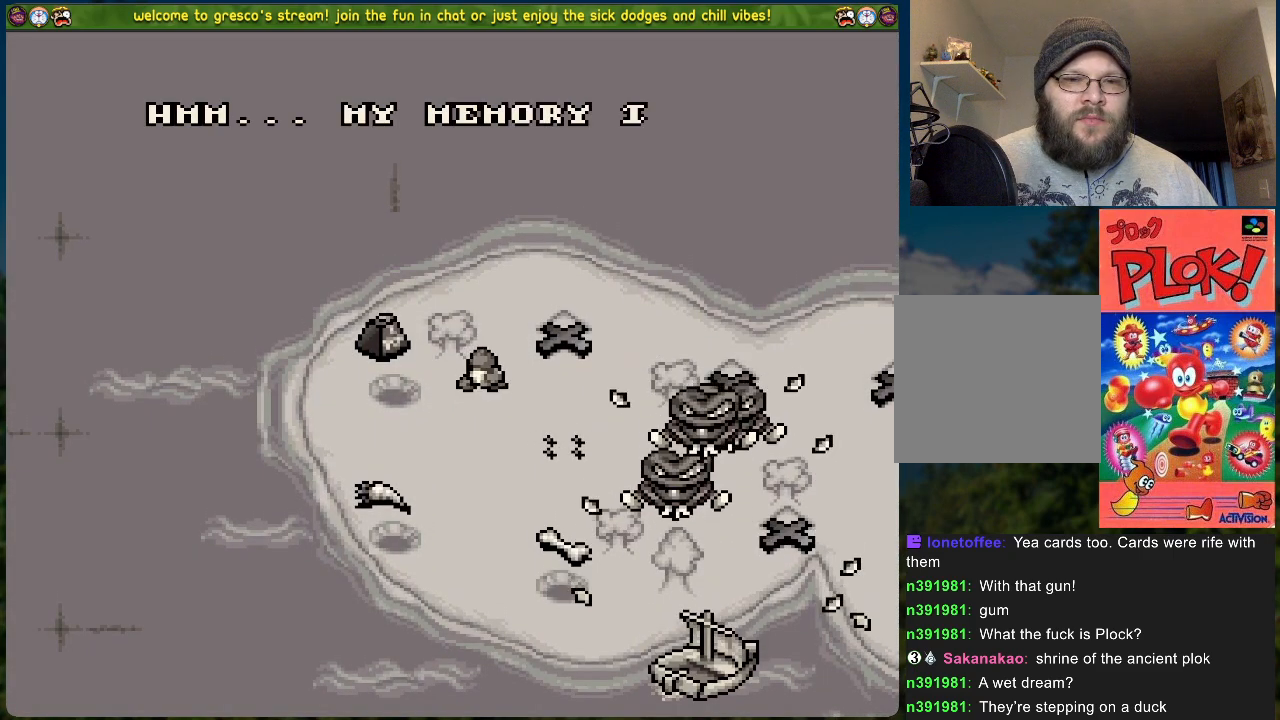
{"buttons": [], "left_stick": "center", "events": []}
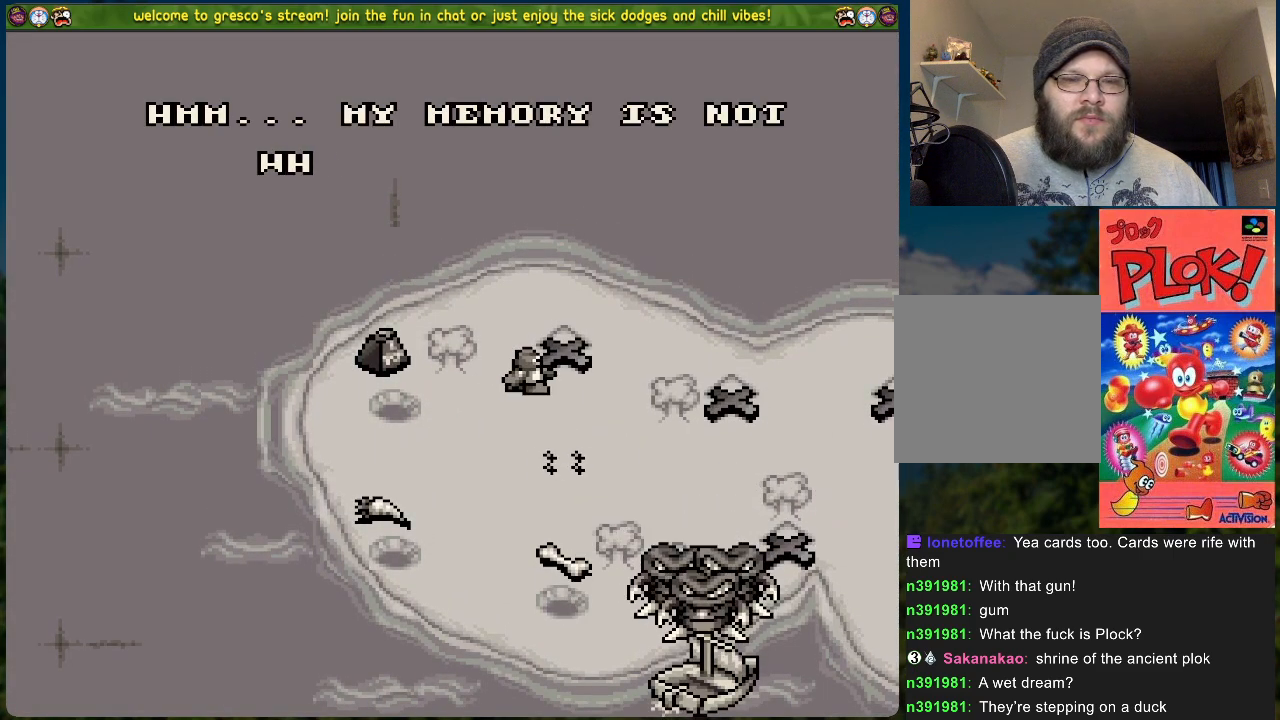
{"buttons": ["A"], "left_stick": "center", "events": [[501, "A", "down"]]}
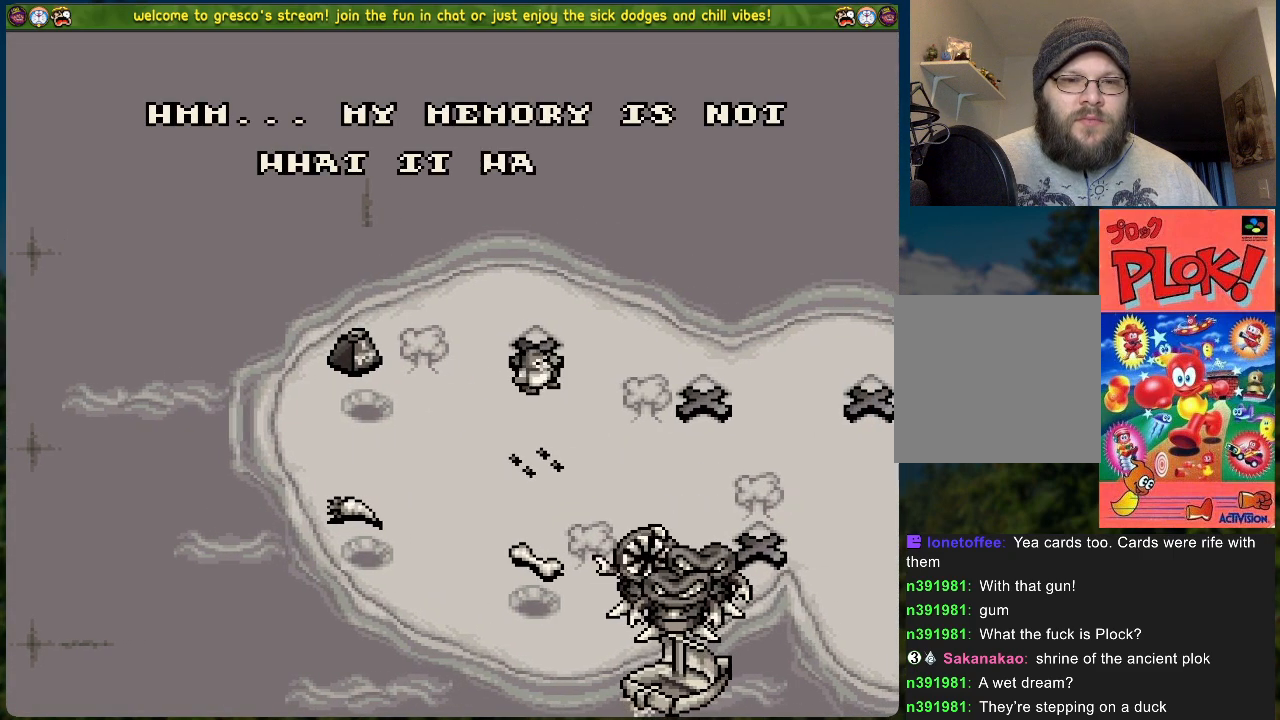
{"buttons": [], "left_stick": "center", "events": [[134, "A", "up"]]}
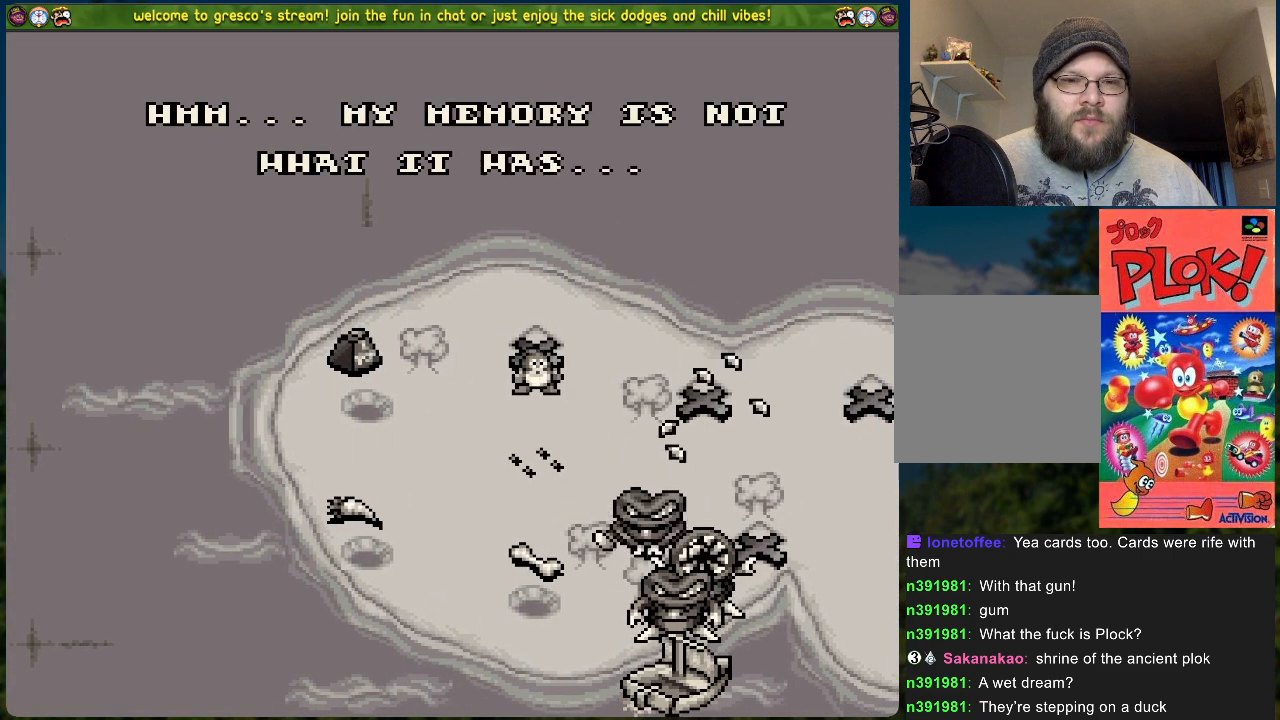
{"buttons": [], "left_stick": "center", "events": []}
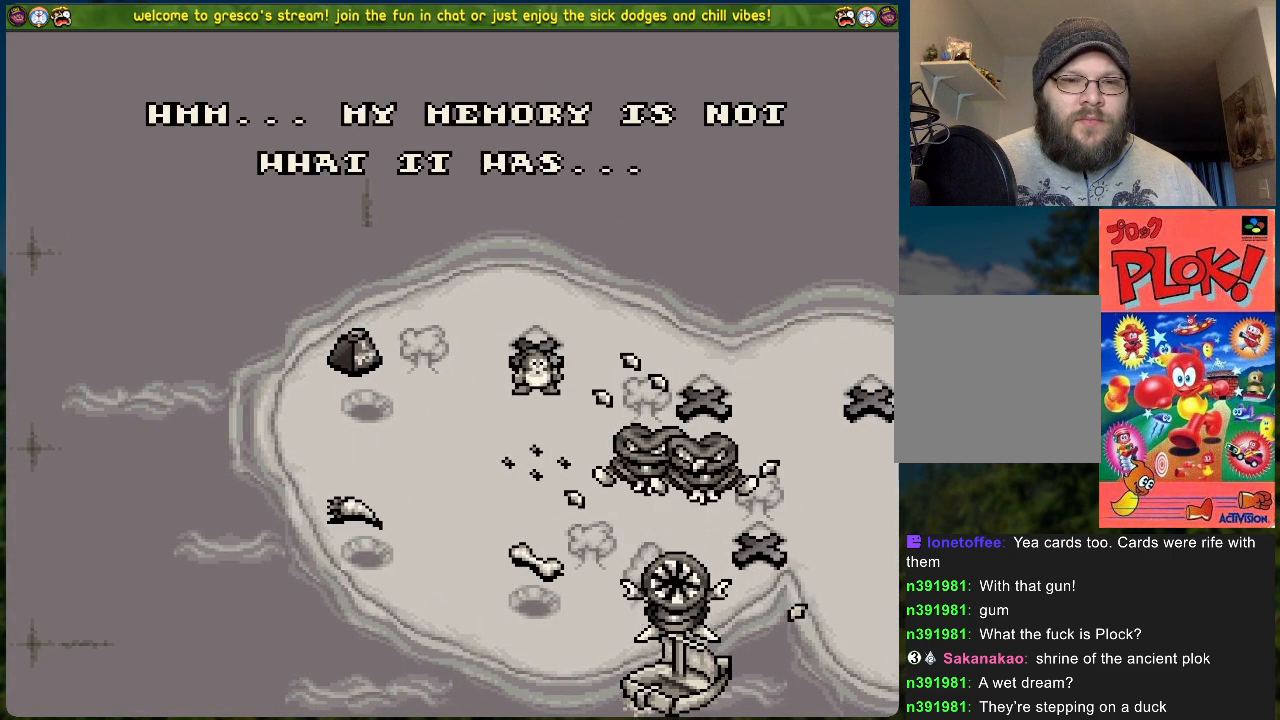
{"buttons": [], "left_stick": "center", "events": []}
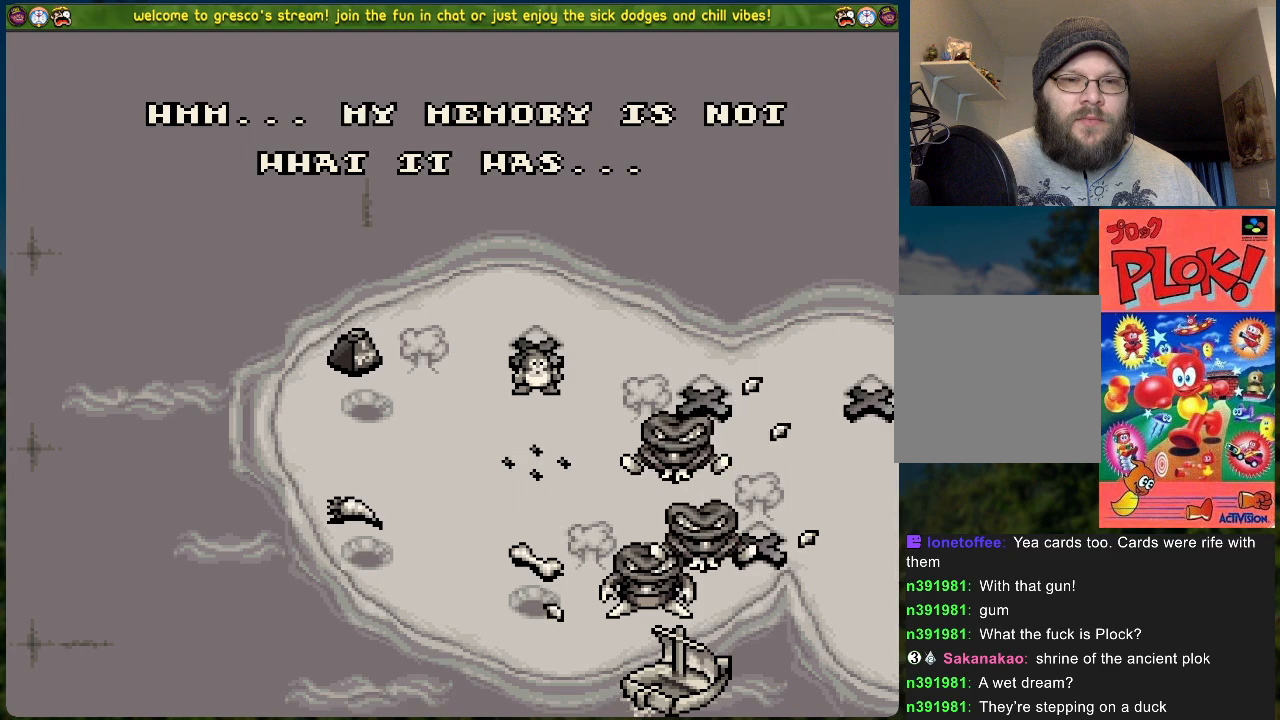
{"buttons": ["A"], "left_stick": "center", "events": [[401, "A", "down"]]}
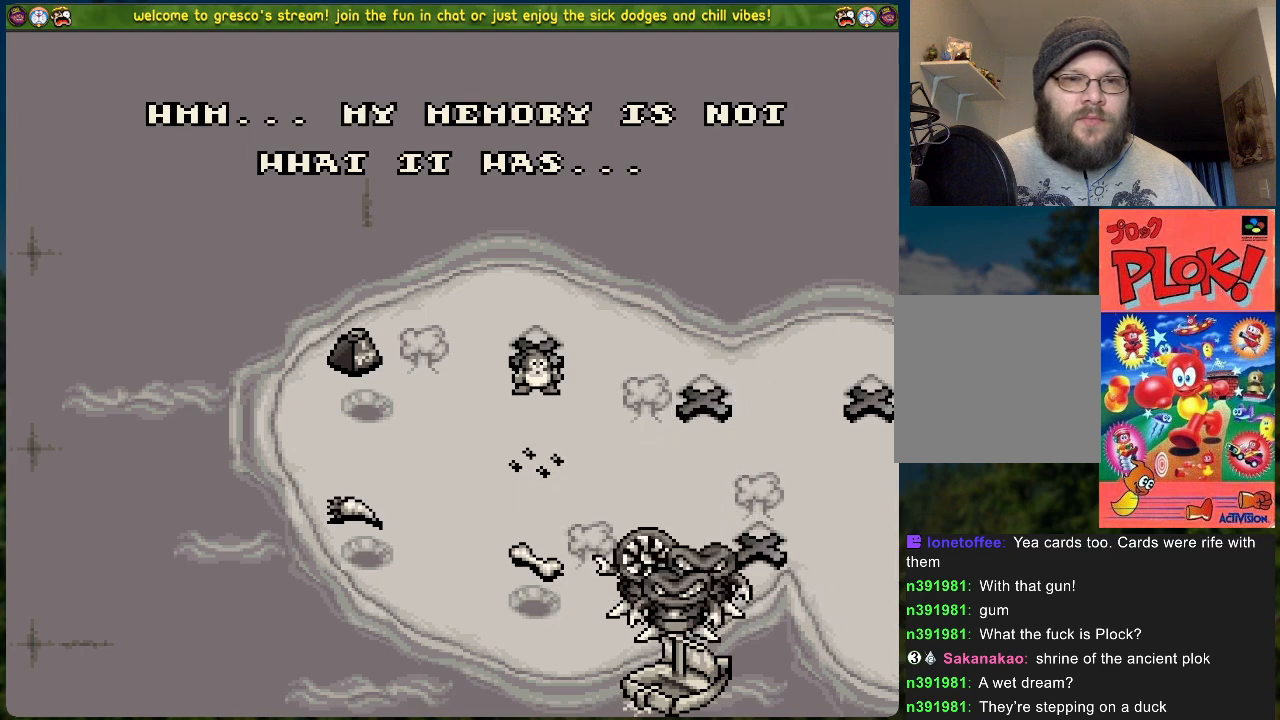
{"buttons": [], "left_stick": "center", "events": [[34, "A", "up"]]}
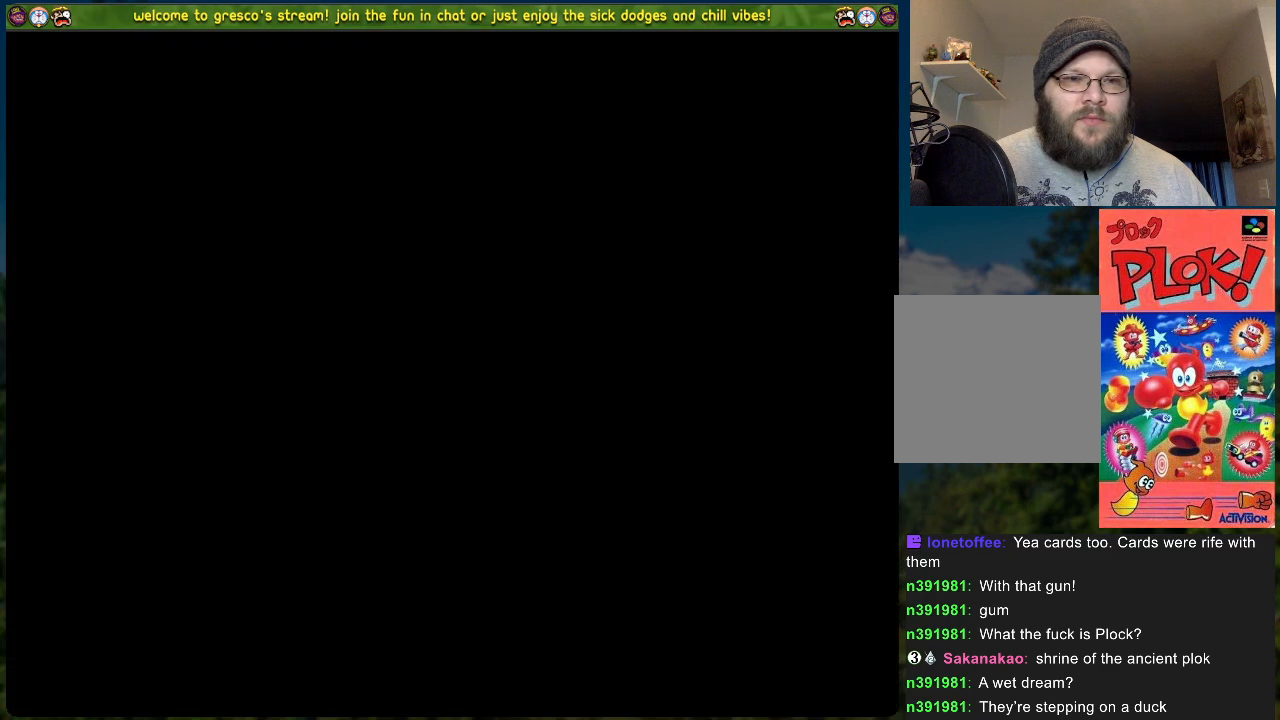
{"buttons": [], "left_stick": "center", "events": []}
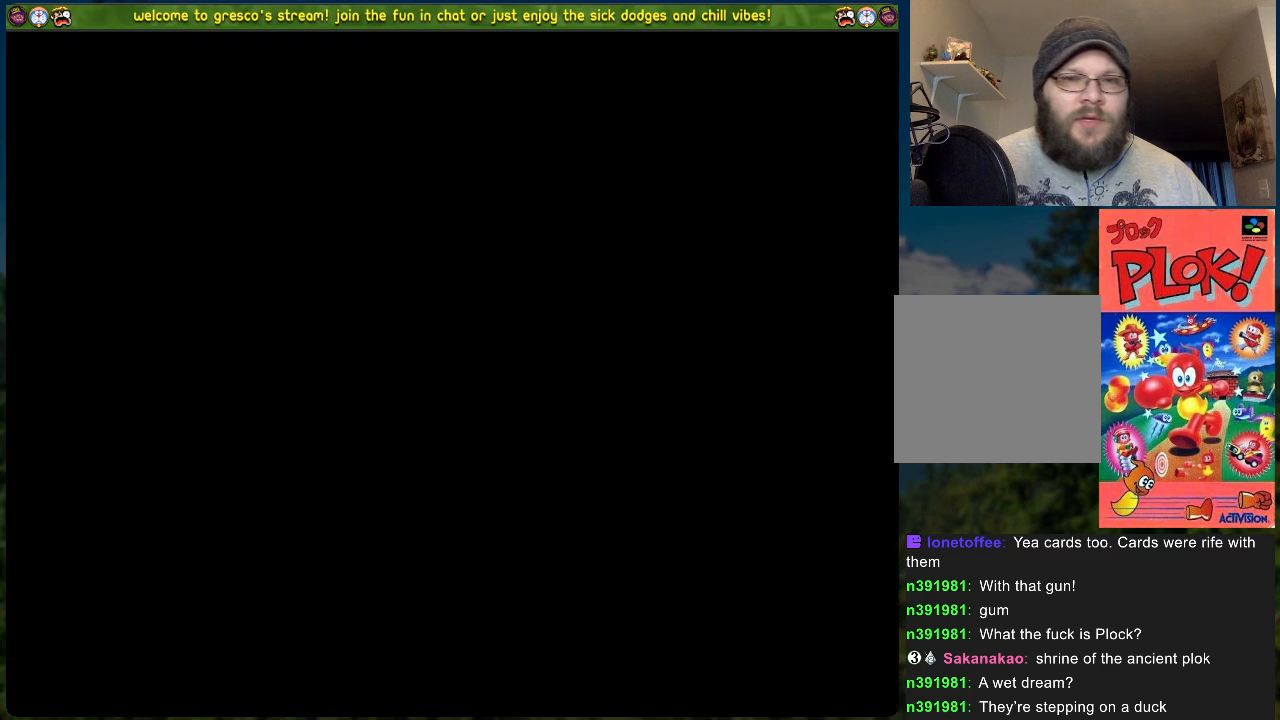
{"buttons": [], "left_stick": "center", "events": []}
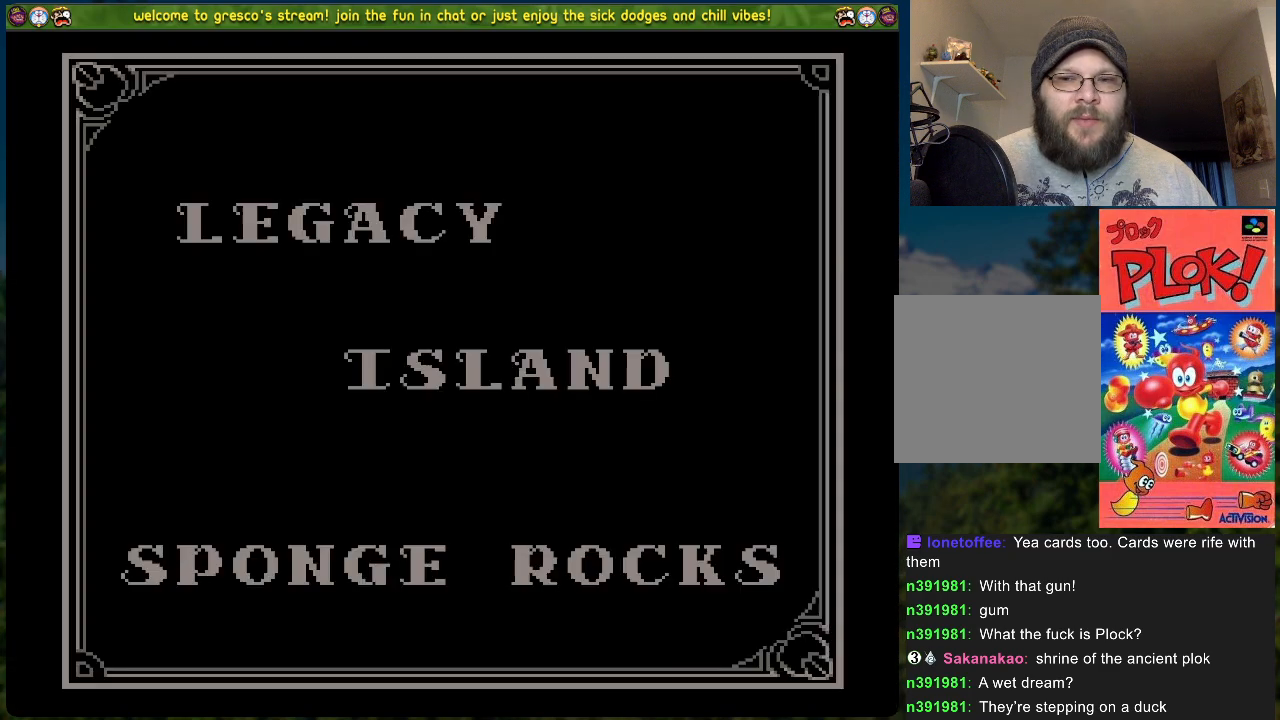
{"buttons": [], "left_stick": "center", "events": []}